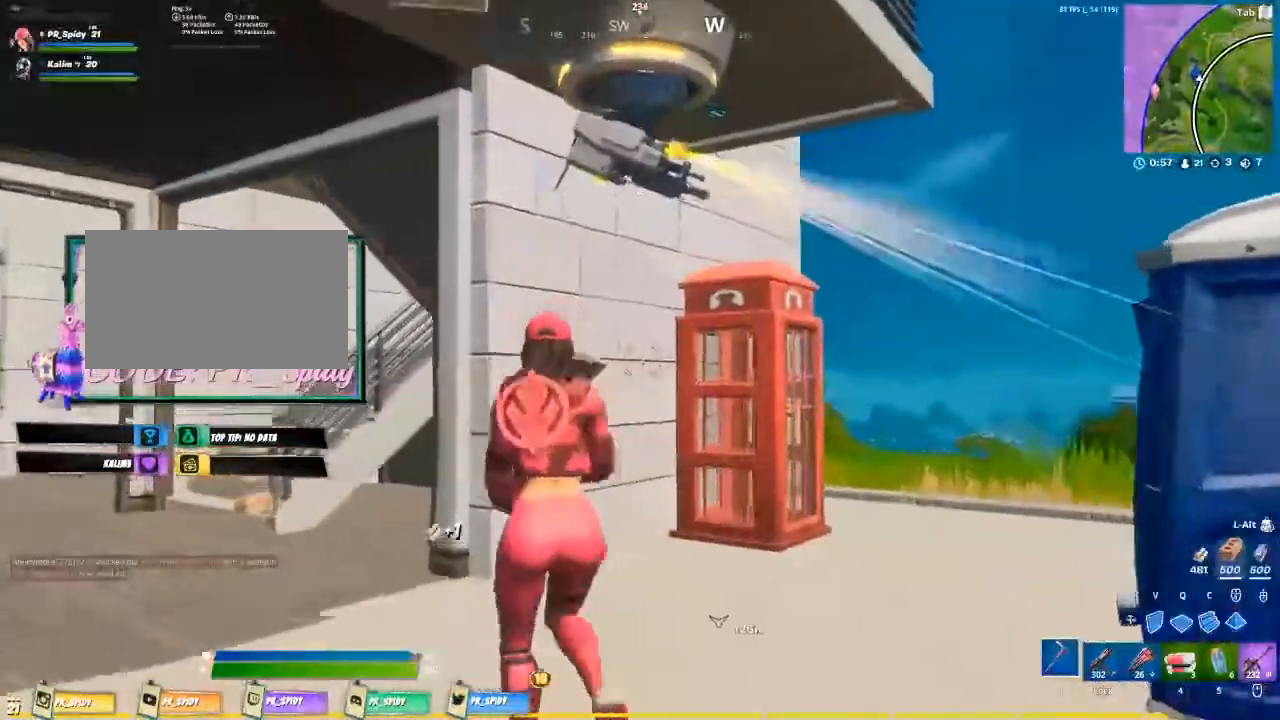
Gameplay with keyboard and mouse; each line is a JSON object with the keys and mouse buttons held at the frame after it. "events" lists presses ("down") and releases ("up") of "1", "2", "3", "4", "5", "a", "alt", "c", "caps_lock", "ctrl", "d", "e", "f", "g", "q", "r", "s", "shift", "space", "t", "tab", "v", "w", "x", "z", "mouse_left", "mouse_wheel" and "mouse_right" between this image and that frame as [ms after this image, input, new state], when the widget could be followed in between. "mouse_left", "mouse_wheel", "mouse_right" = the "left", "wheel", "right" buttons of the "mouse" list. No other keys are recorded. "wheel" means that the mouse wheel is clicked or scrolled. Not read: mouse_move.
{"keys": ["d"], "mouse": [], "events": [[33, "a", "up"], [33, "space", "down"], [133, "w", "up"], [200, "space", "up"], [300, "d", "down"]]}
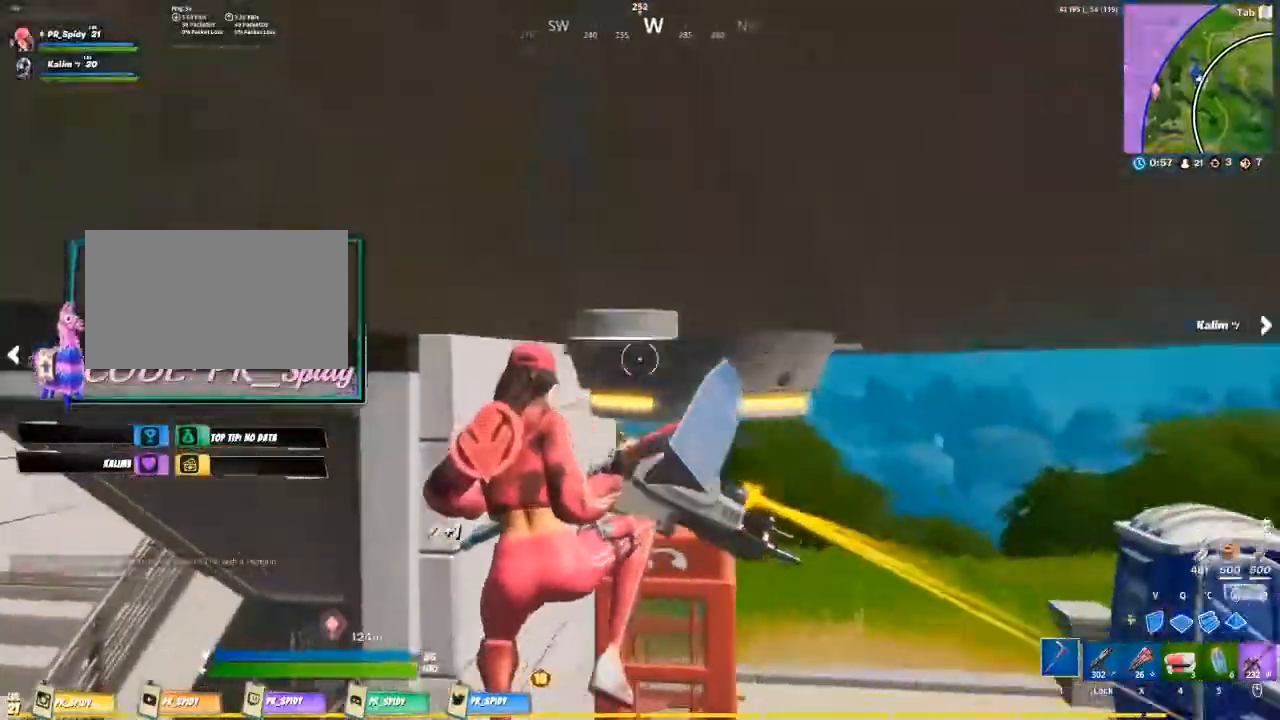
{"keys": [], "mouse": [], "events": [[100, "mouse_left", "down"], [267, "mouse_left", "up"], [500, "d", "up"]]}
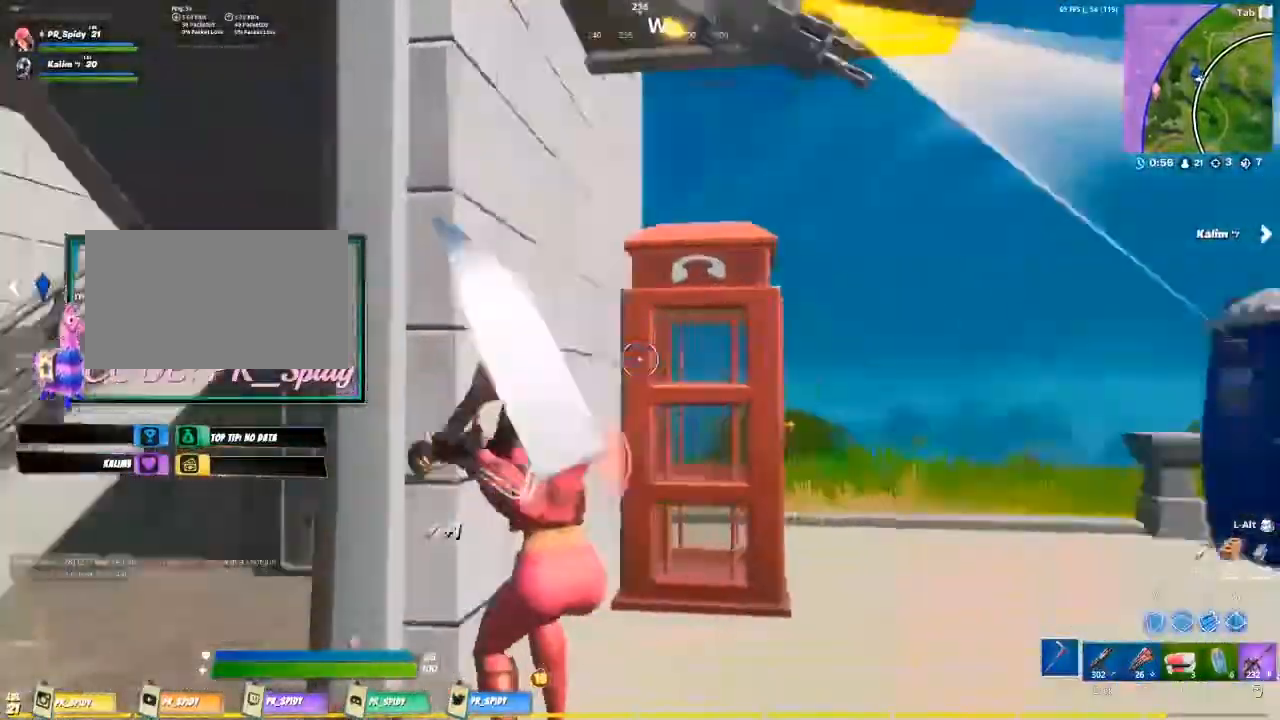
{"keys": ["w"], "mouse": [], "events": [[67, "a", "down"], [67, "w", "down"], [433, "a", "up"]]}
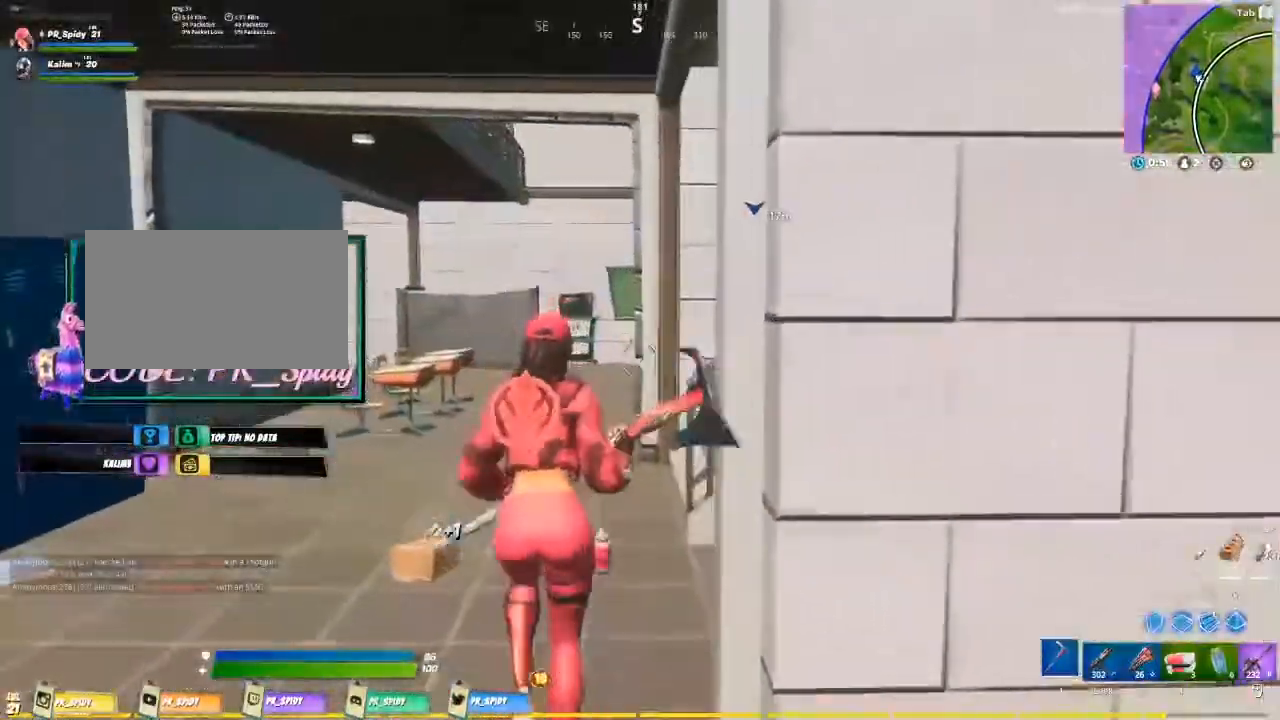
{"keys": ["w"], "mouse": [], "events": []}
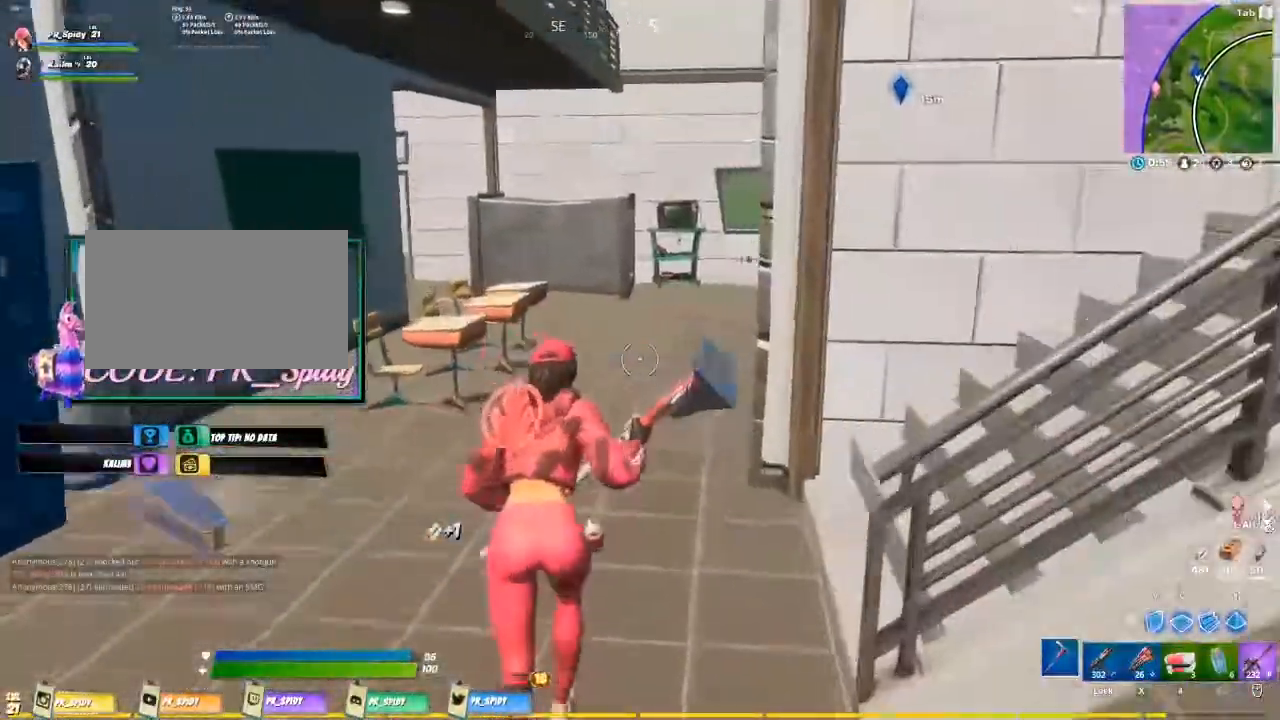
{"keys": ["d"], "mouse": [], "events": [[333, "d", "down"], [467, "w", "up"]]}
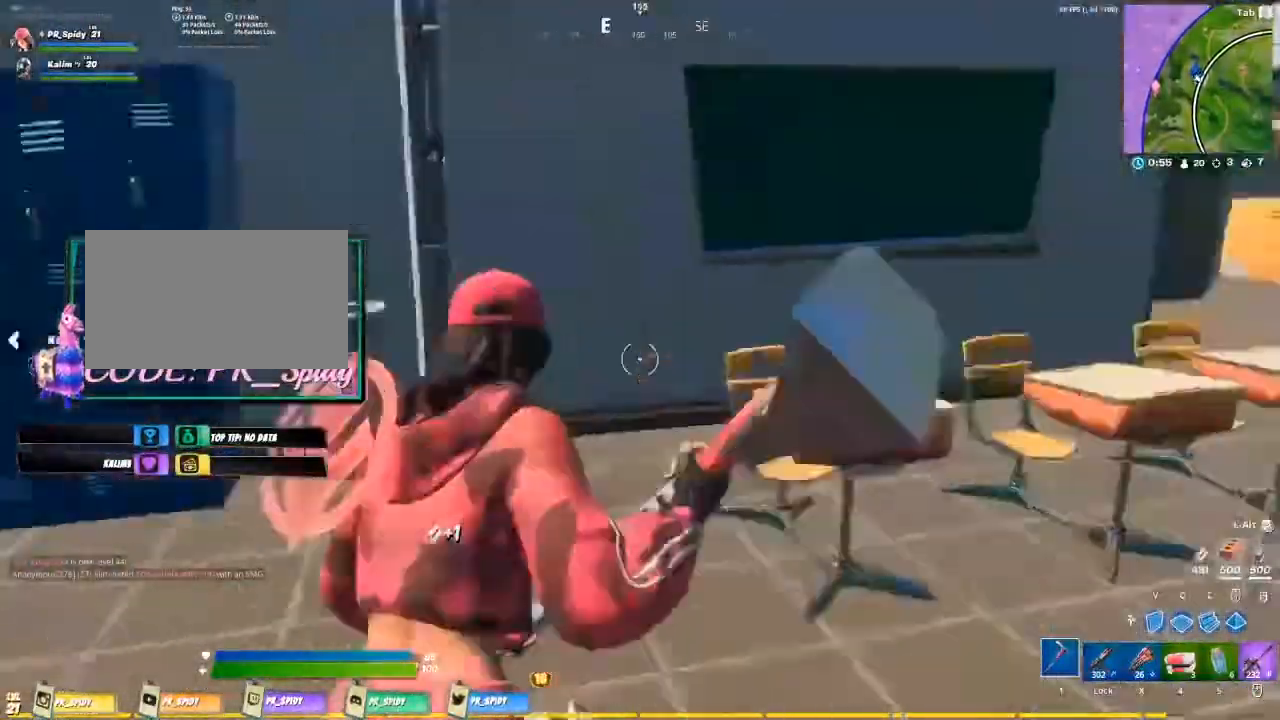
{"keys": ["d"], "mouse": [], "events": []}
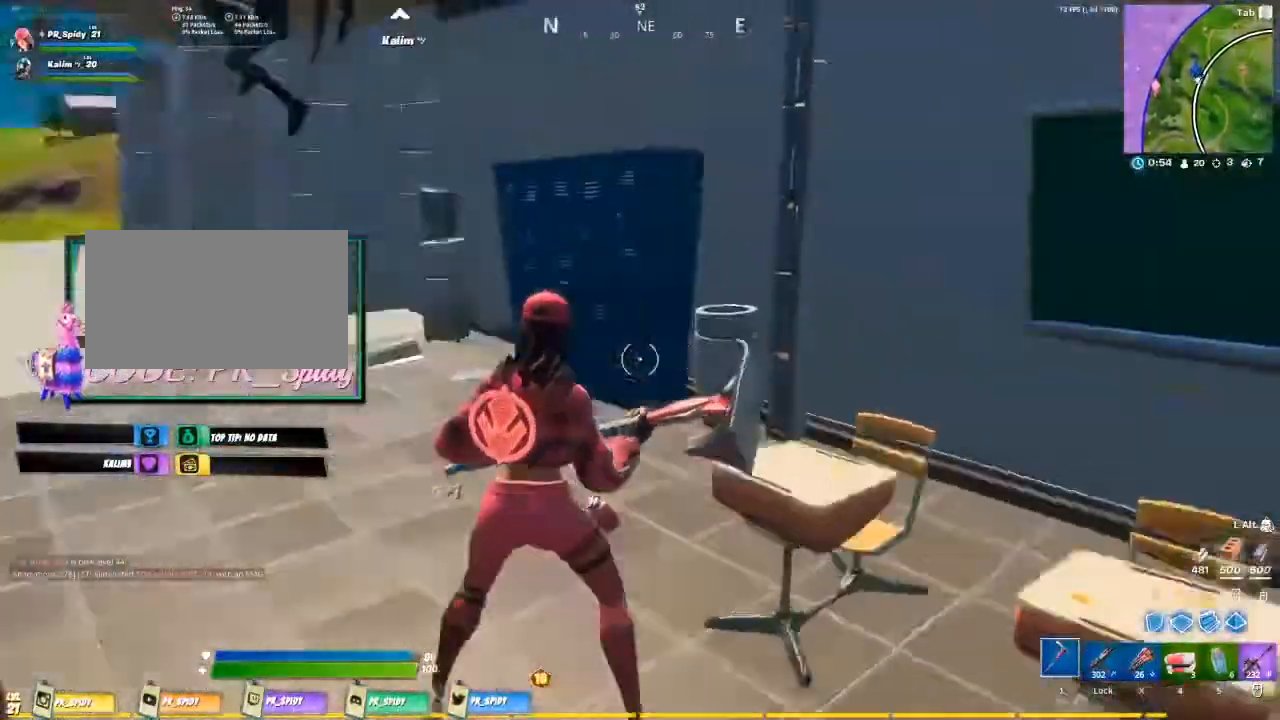
{"keys": ["a", "s"], "mouse": [], "events": [[33, "s", "down"], [167, "ctrl", "down"], [267, "mouse_wheel", "down"], [300, "a", "down"], [300, "d", "up"], [367, "ctrl", "up"], [467, "mouse_wheel", "up"]]}
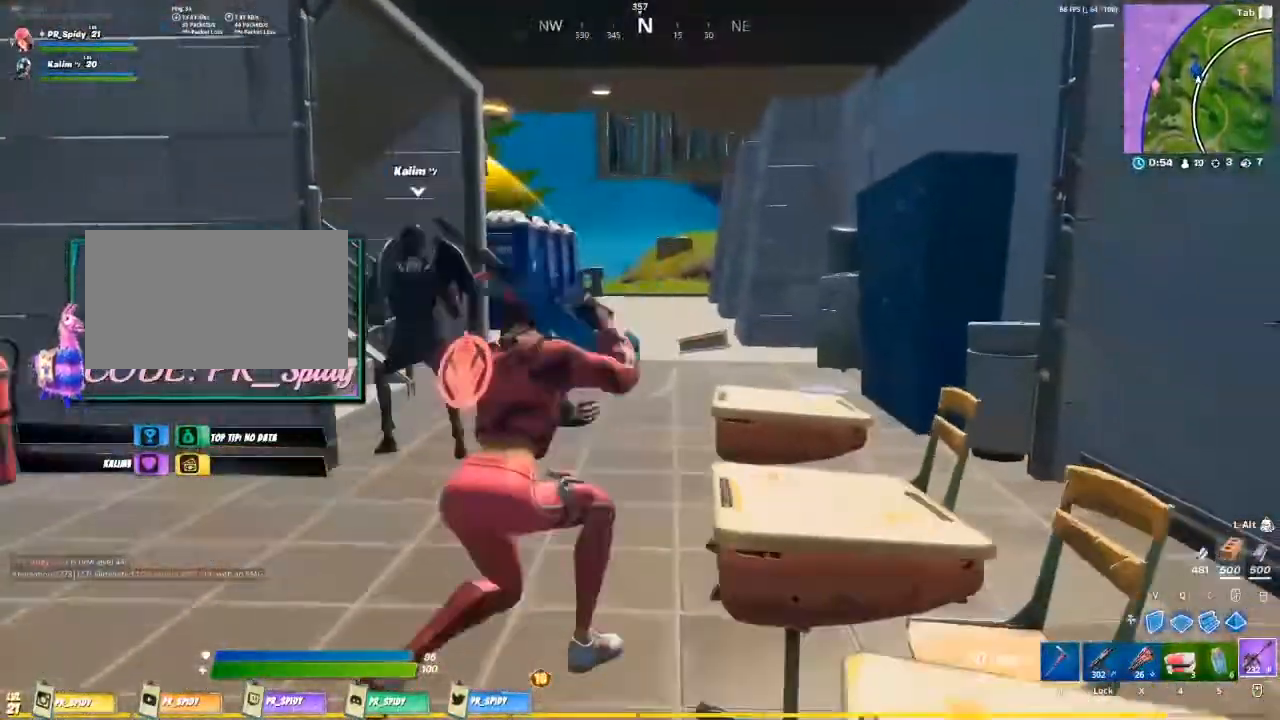
{"keys": ["a", "ctrl", "s"], "mouse": [], "events": [[467, "ctrl", "down"]]}
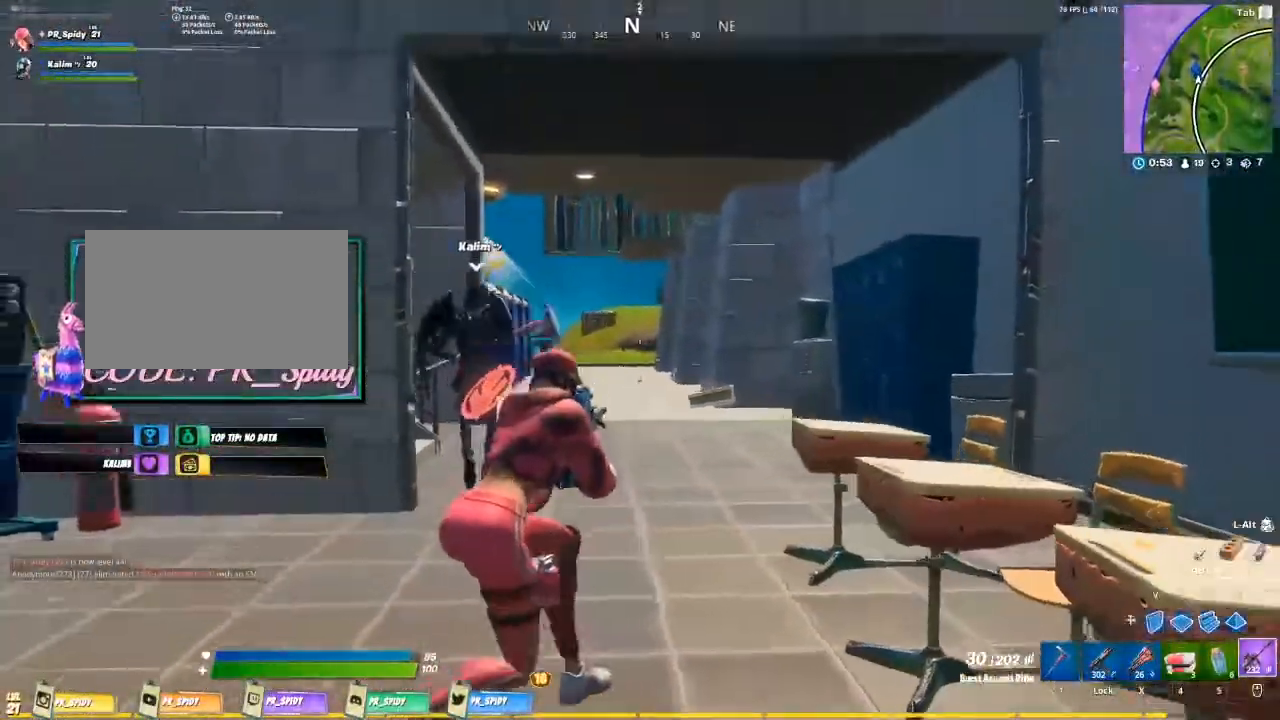
{"keys": ["a", "ctrl", "s"], "mouse": ["right"], "events": [[100, "ctrl", "up"], [233, "ctrl", "down"], [400, "mouse_right", "down"]]}
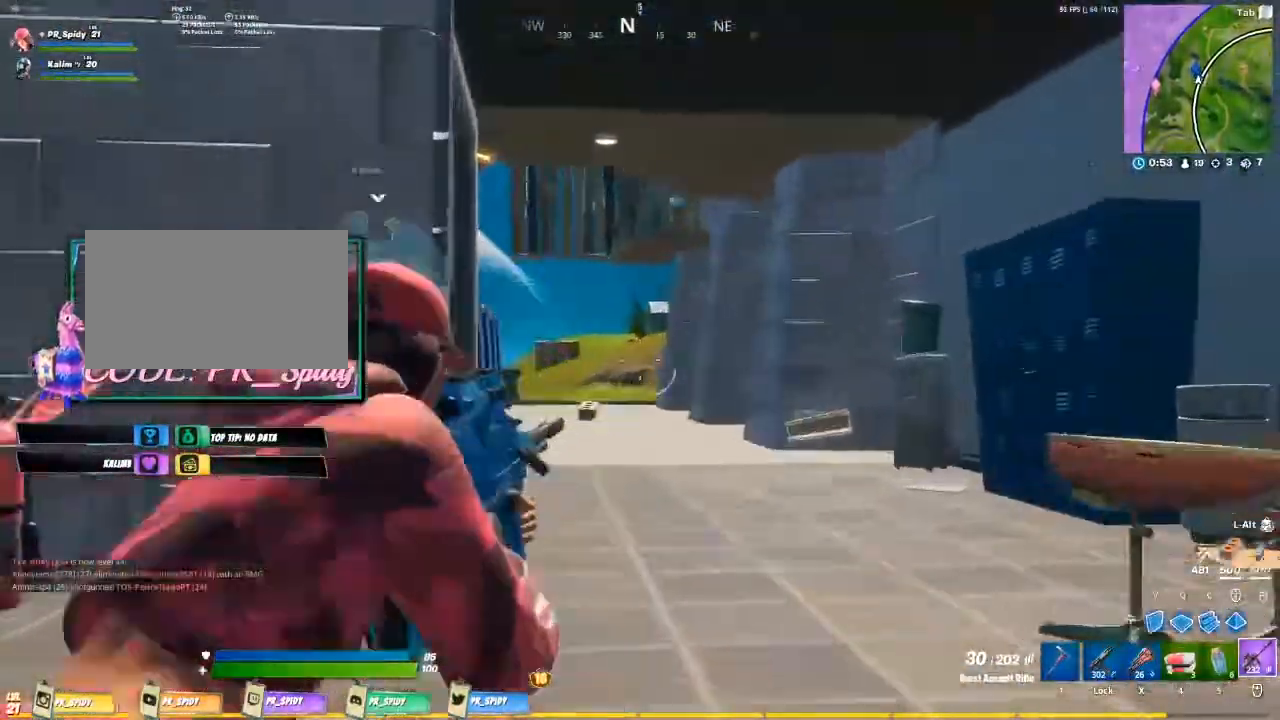
{"keys": ["a"], "mouse": ["right"], "events": [[133, "ctrl", "up"], [300, "s", "up"]]}
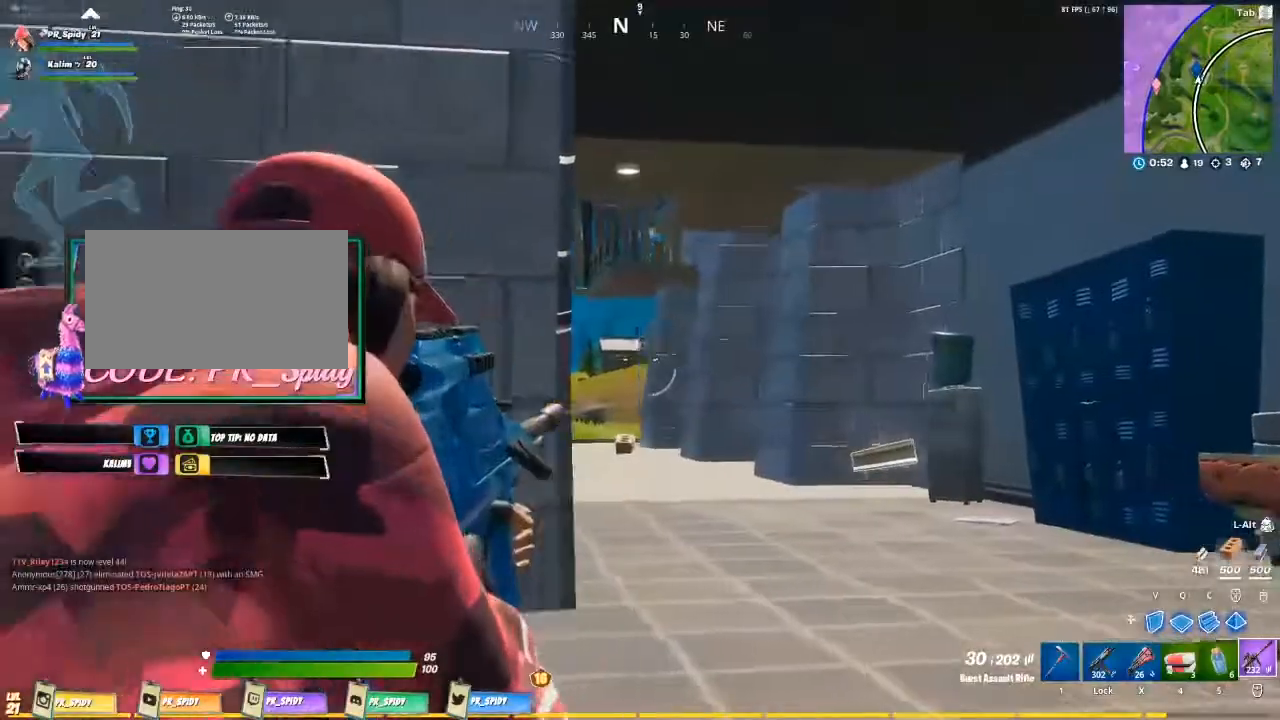
{"keys": ["d"], "mouse": ["right"], "events": [[100, "ctrl", "down"], [233, "a", "up"], [233, "ctrl", "up"], [333, "d", "down"]]}
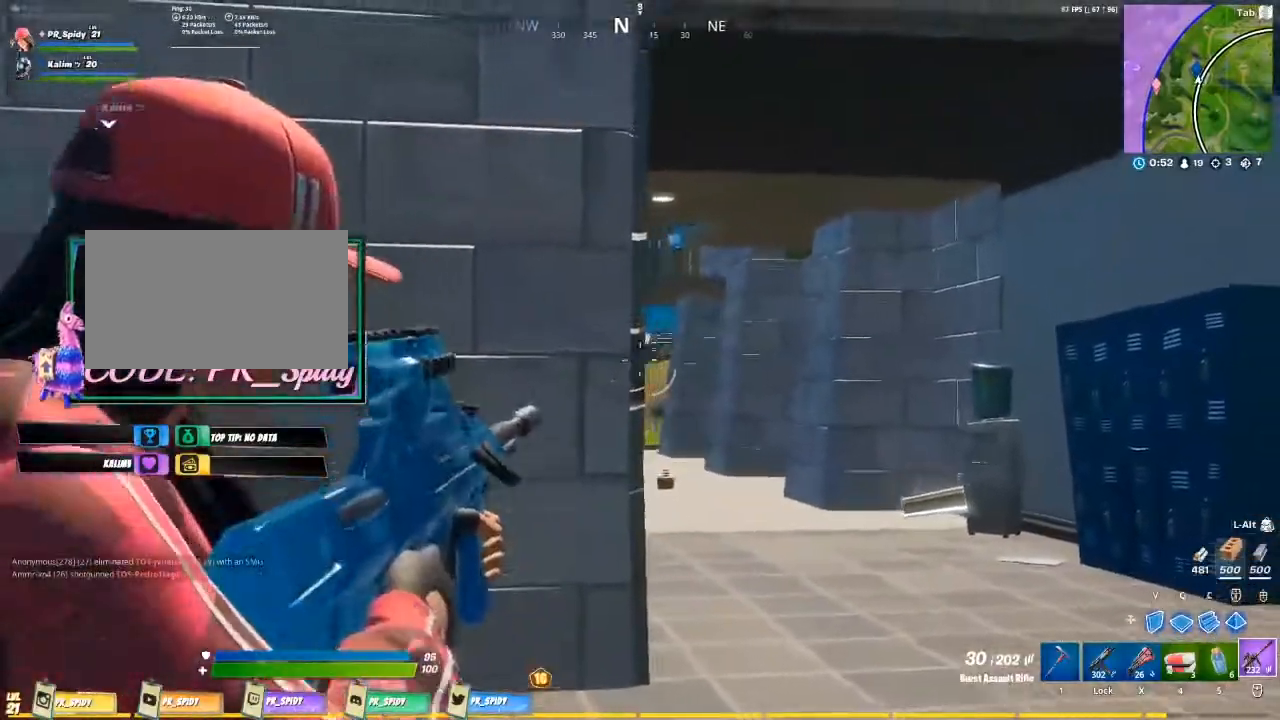
{"keys": ["a"], "mouse": ["right"], "events": [[67, "ctrl", "down"], [233, "ctrl", "up"], [300, "d", "up"], [433, "a", "down"]]}
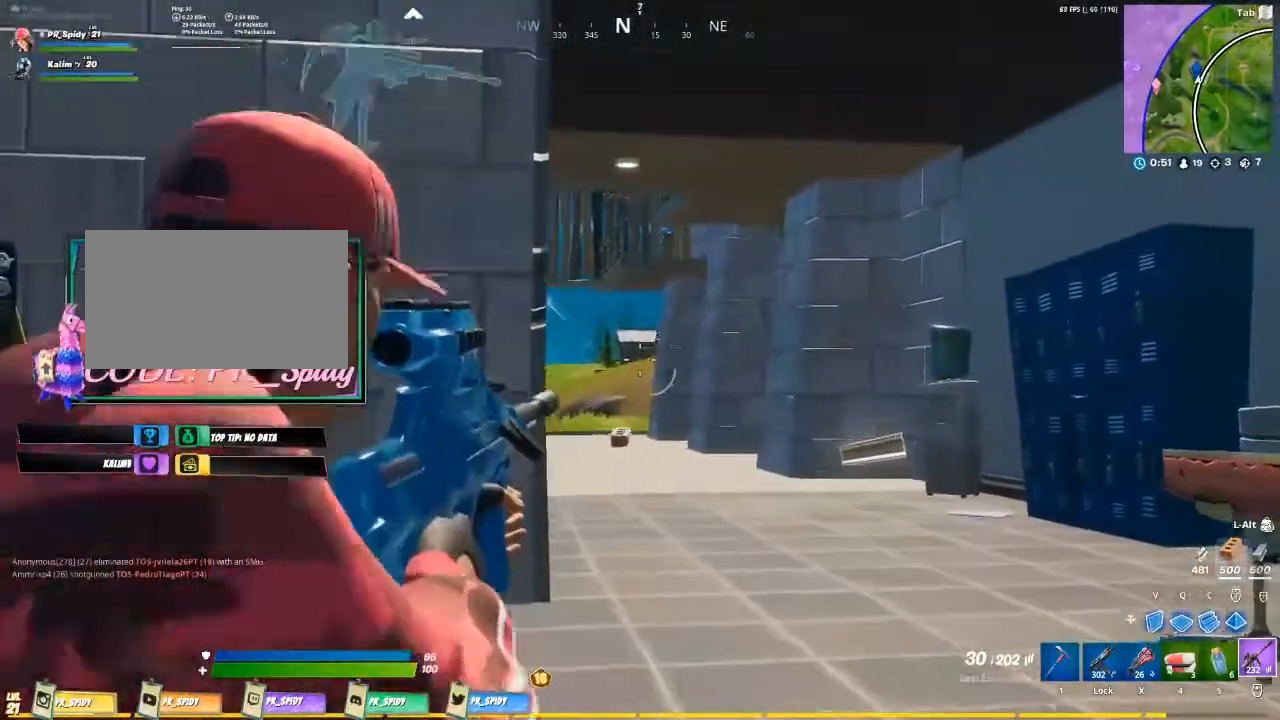
{"keys": ["a"], "mouse": ["right"], "events": [[133, "a", "up"], [300, "a", "down"]]}
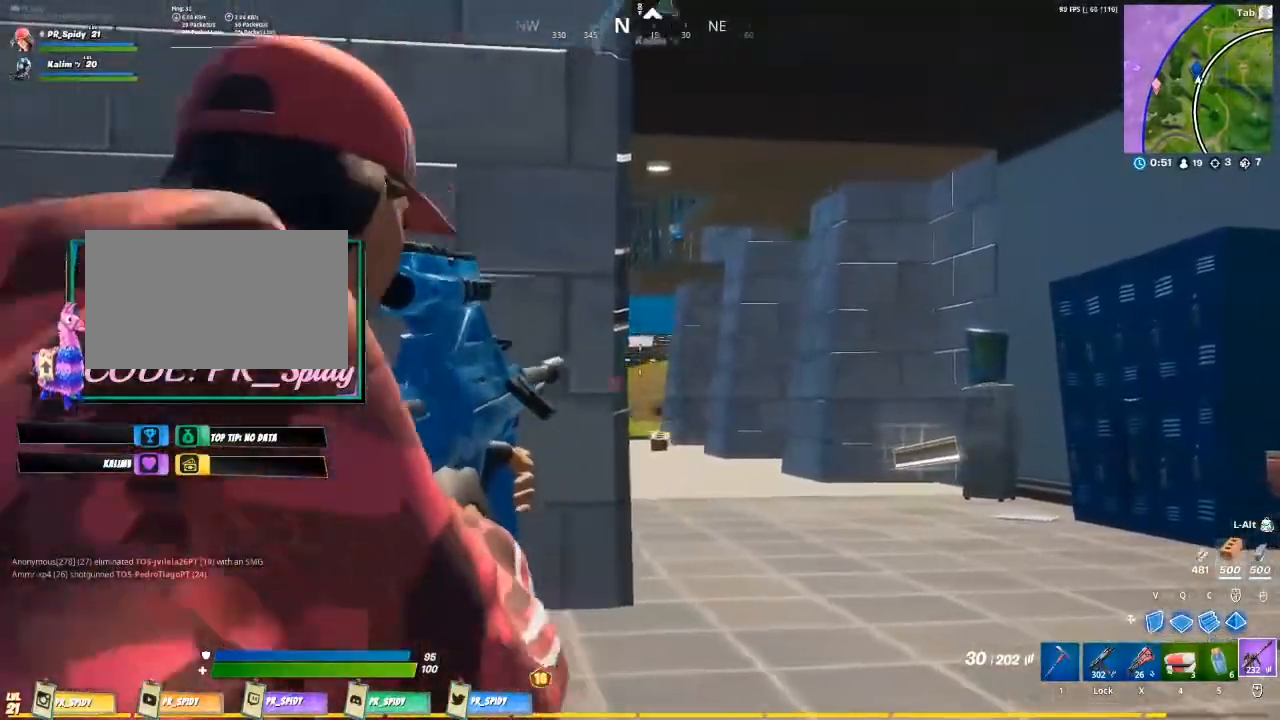
{"keys": [], "mouse": ["right"], "events": [[100, "a", "up"], [267, "d", "down"], [500, "d", "up"]]}
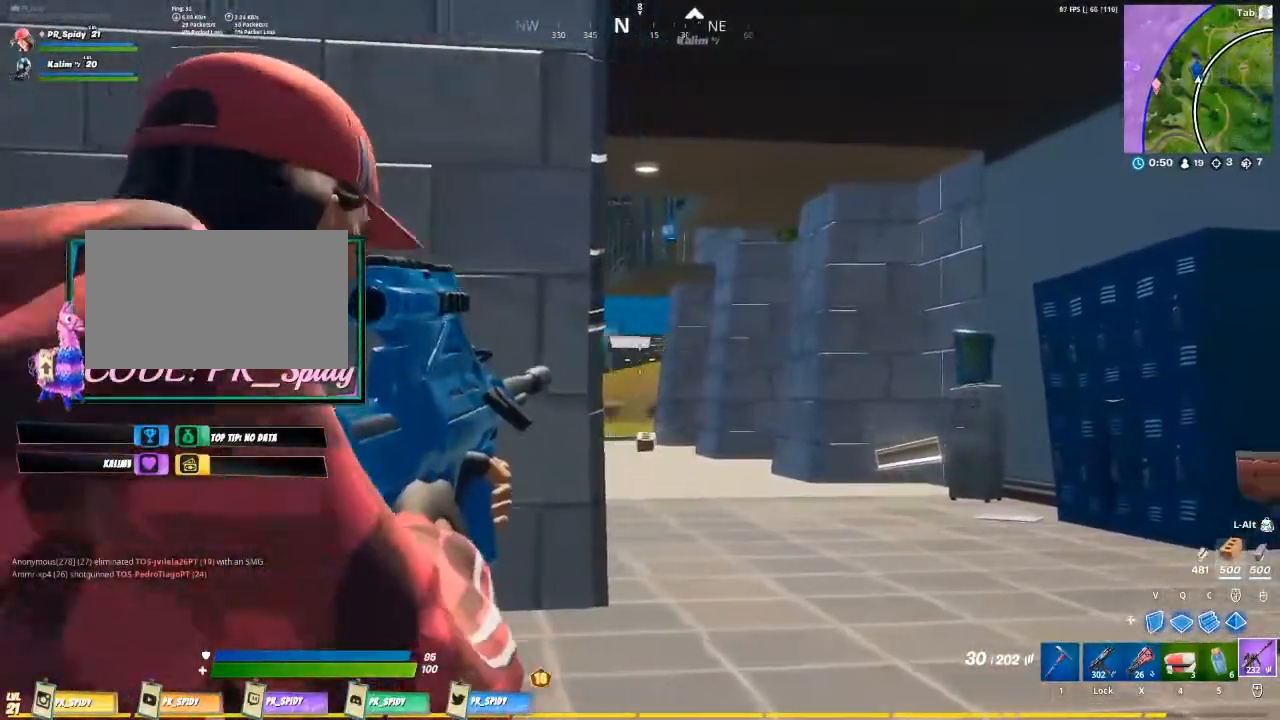
{"keys": ["d"], "mouse": ["right"], "events": [[100, "s", "down"], [167, "d", "down"], [433, "s", "up"]]}
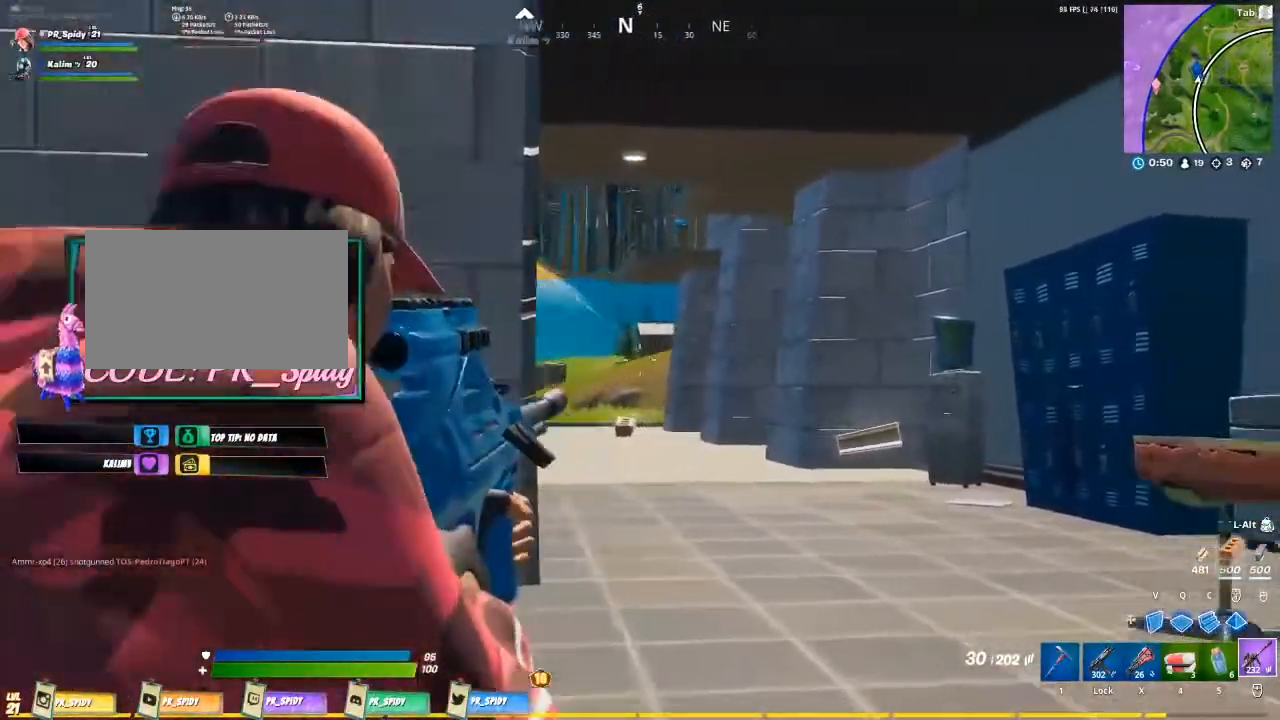
{"keys": ["d"], "mouse": ["right"], "events": []}
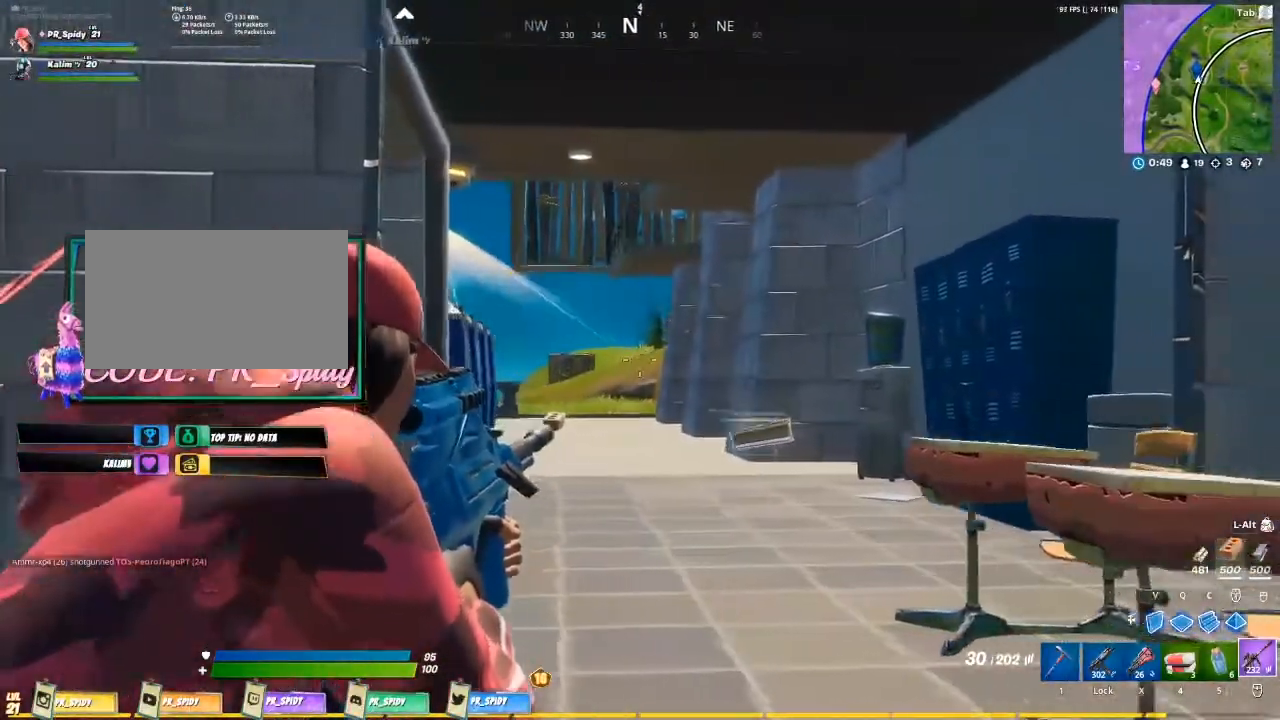
{"keys": ["d", "s"], "mouse": ["right"], "events": [[333, "s", "down"]]}
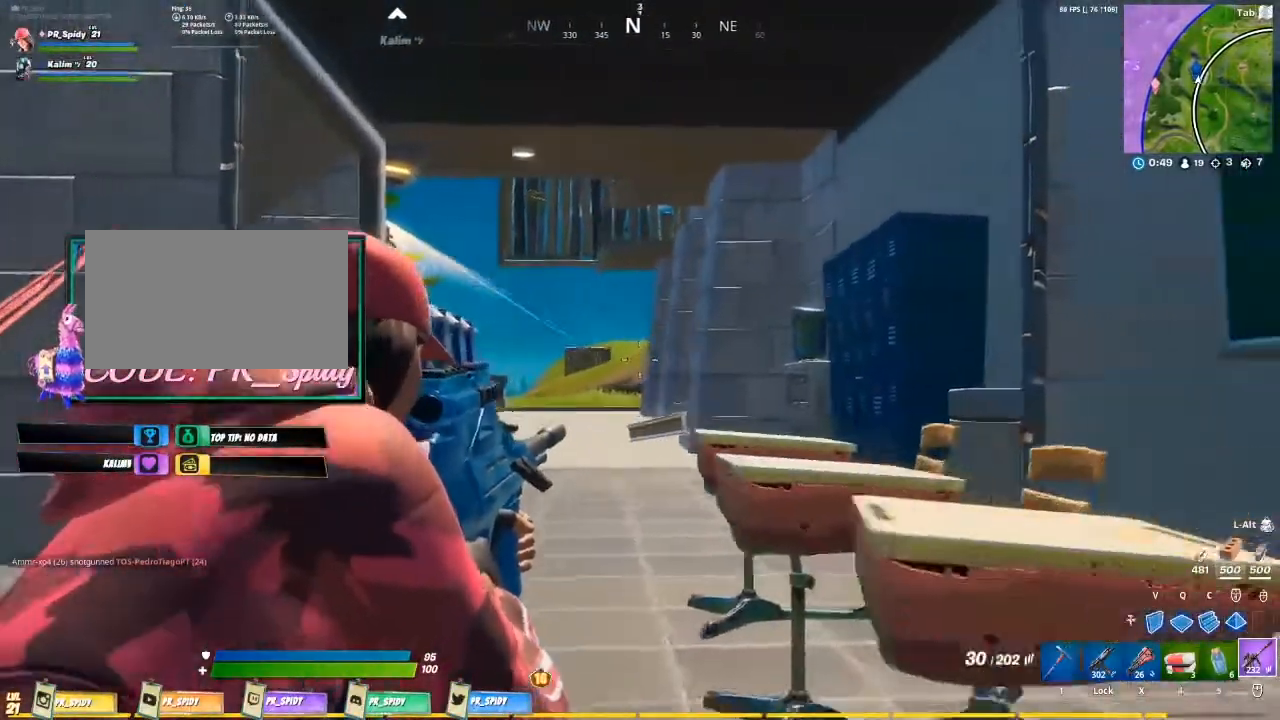
{"keys": ["a"], "mouse": ["right"], "events": [[200, "s", "up"], [400, "d", "up"], [433, "a", "down"]]}
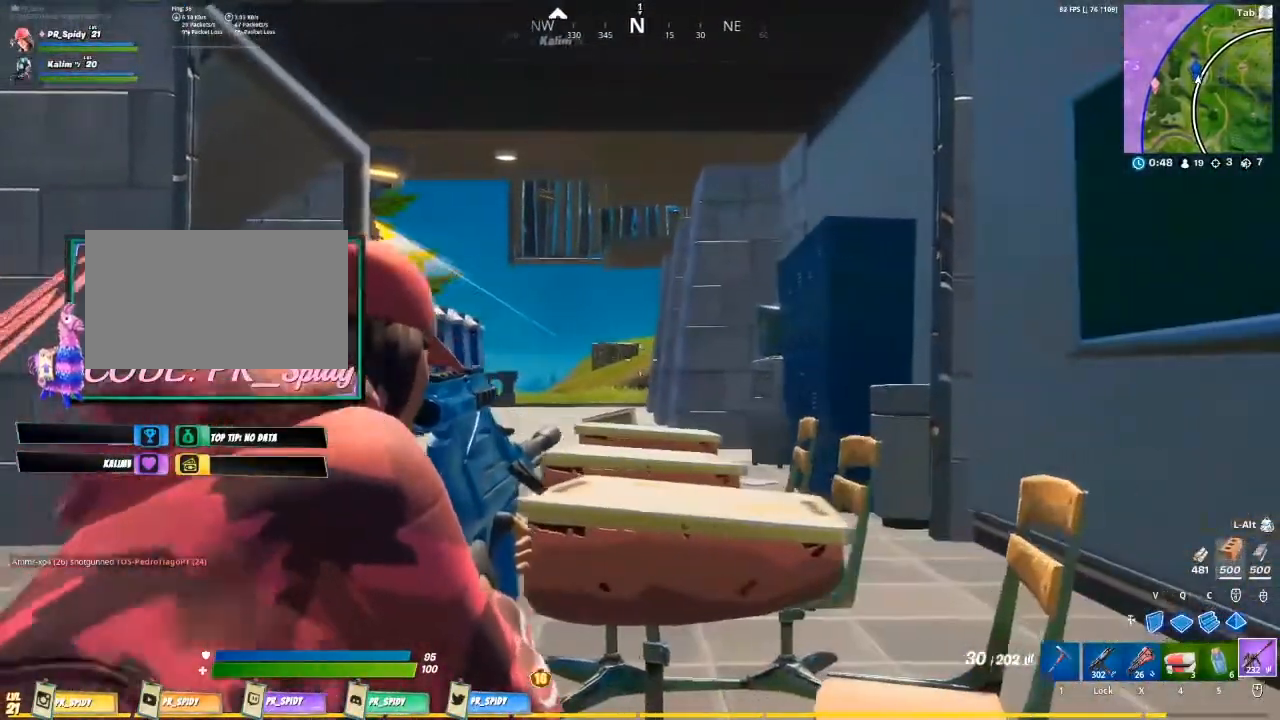
{"keys": ["a"], "mouse": ["right"], "events": [[33, "a", "up"], [33, "d", "down"], [167, "a", "down"], [167, "d", "up"]]}
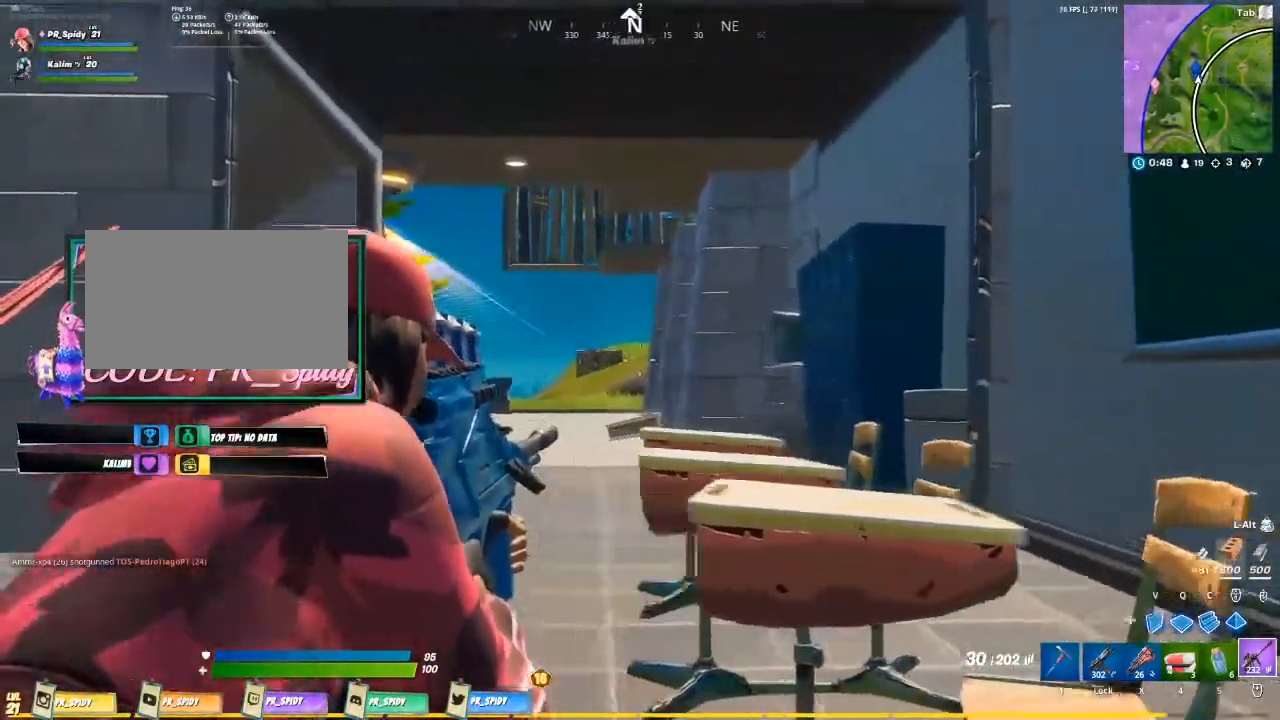
{"keys": ["a"], "mouse": ["right"], "events": [[267, "ctrl", "down"], [467, "ctrl", "up"]]}
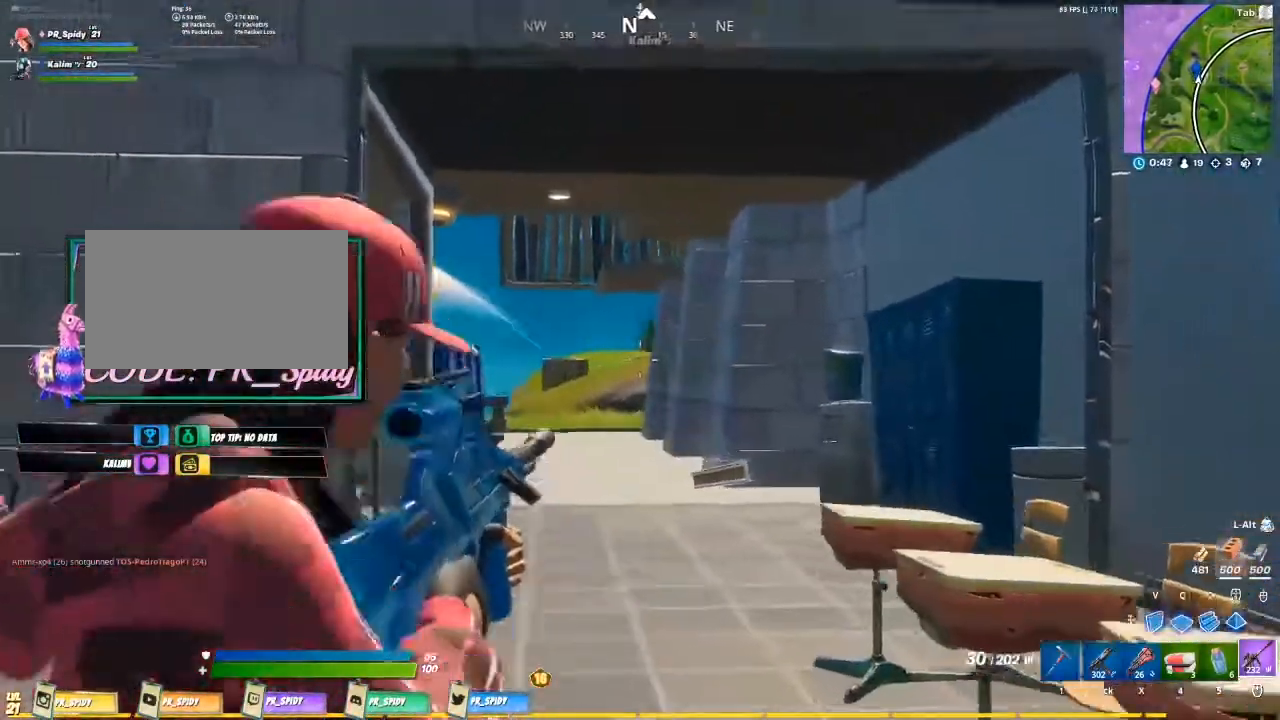
{"keys": ["a"], "mouse": ["right"], "events": [[100, "ctrl", "down"], [300, "ctrl", "up"]]}
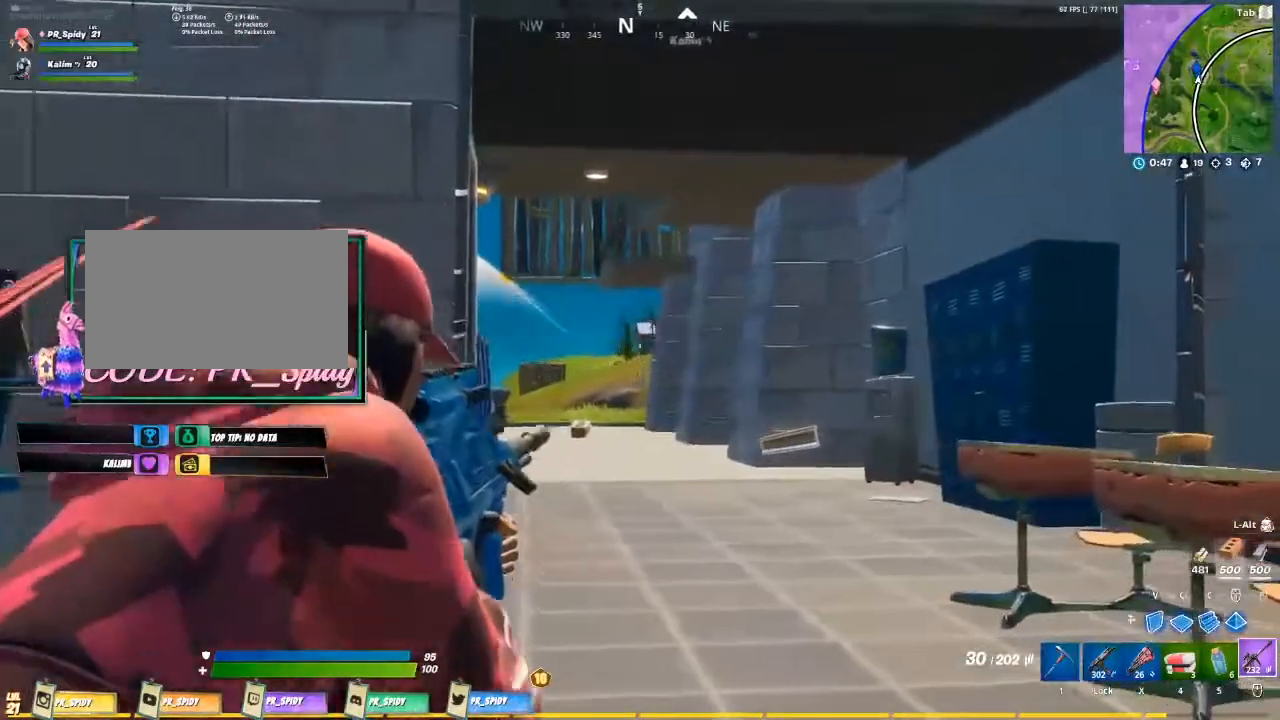
{"keys": ["a"], "mouse": ["left", "right"], "events": [[133, "ctrl", "down"], [367, "ctrl", "up"], [500, "mouse_left", "down"]]}
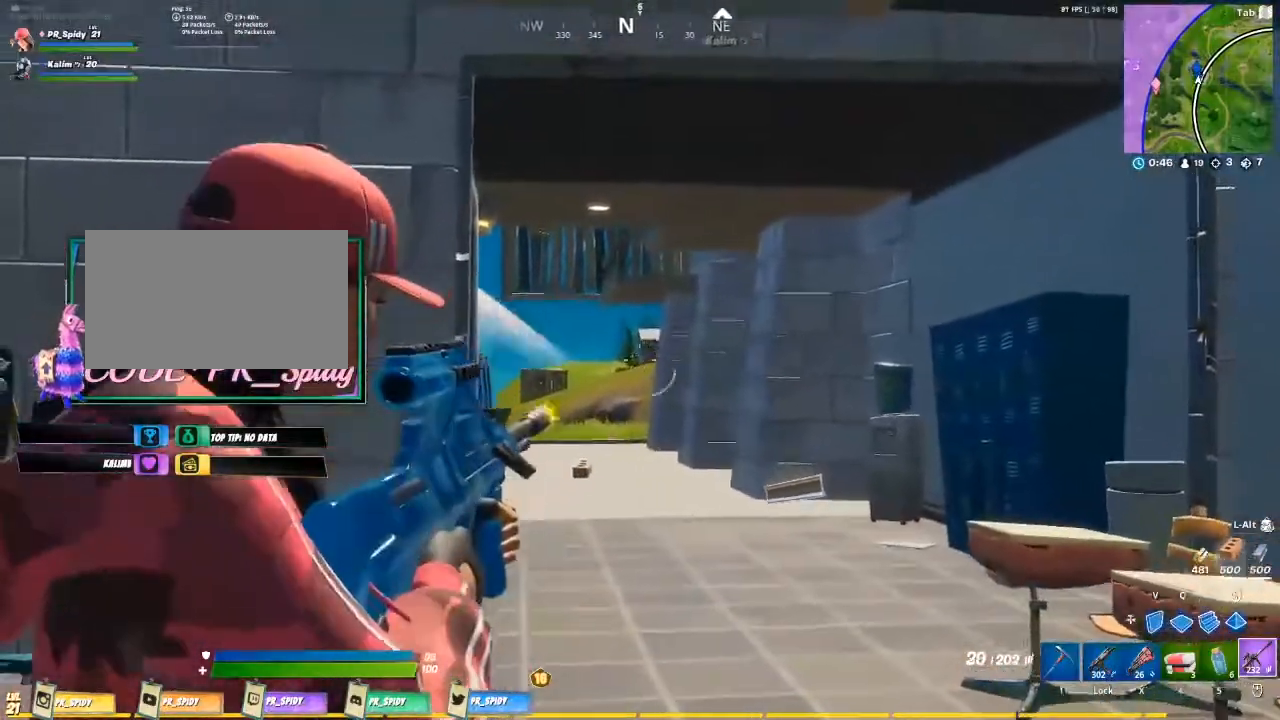
{"keys": ["w"], "mouse": [], "events": [[100, "w", "down"], [200, "mouse_left", "up"], [467, "mouse_right", "up"], [500, "a", "up"]]}
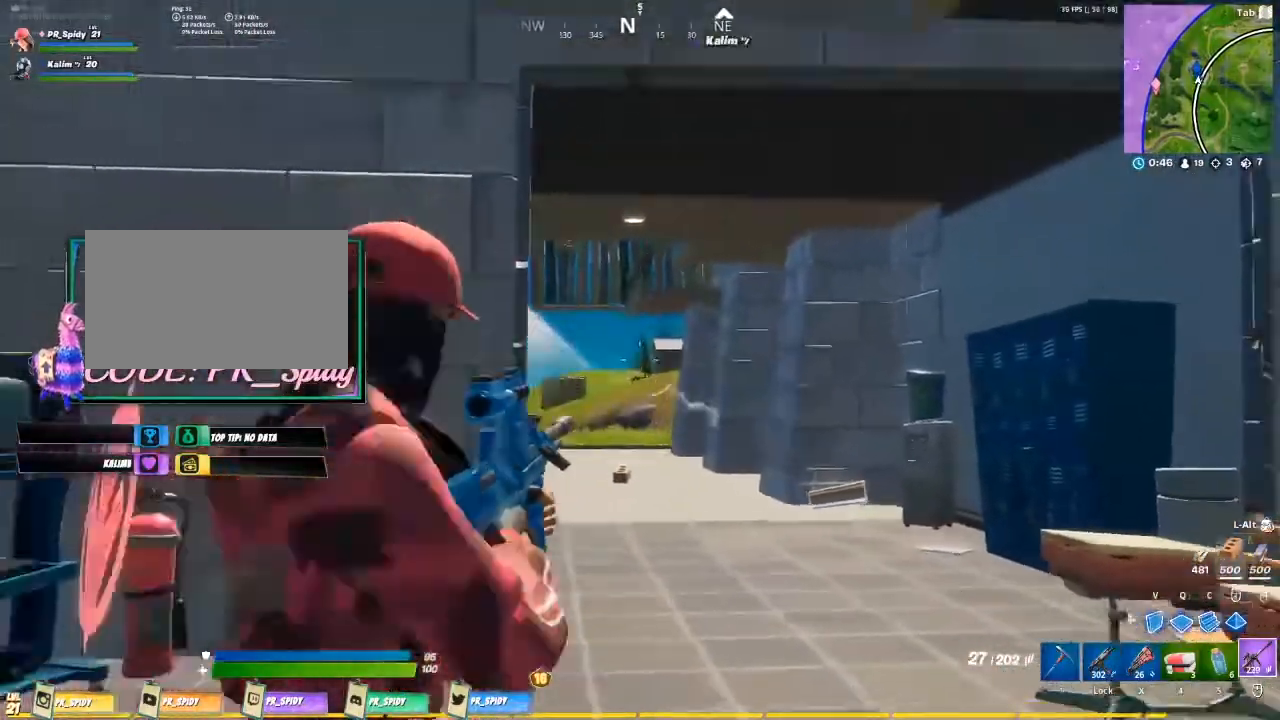
{"keys": ["a", "w", "x"], "mouse": [], "events": [[67, "mouse_left", "down"], [67, "v", "down"], [200, "v", "up"], [200, "w", "up"], [233, "a", "down"], [333, "mouse_left", "up"], [400, "w", "down"], [433, "x", "down"]]}
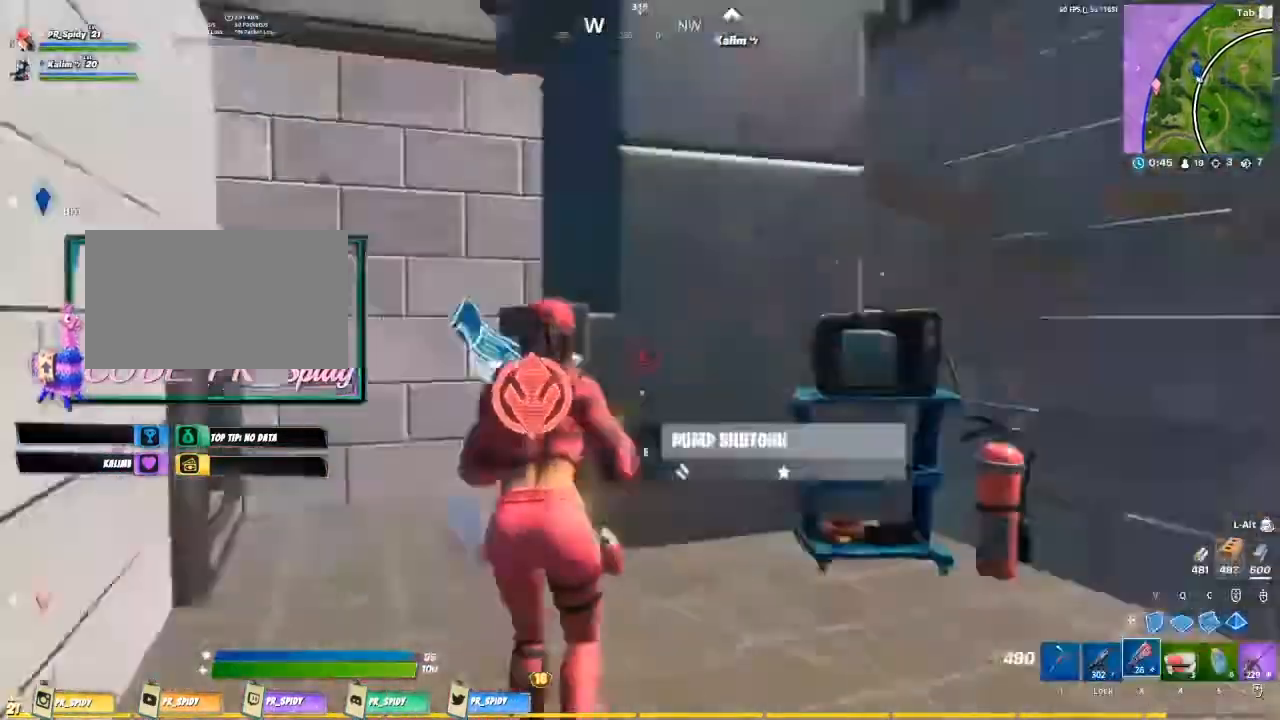
{"keys": ["w"], "mouse": ["wheel"], "events": [[33, "a", "up"], [67, "x", "up"], [167, "w", "up"], [367, "w", "down"], [400, "mouse_wheel", "down"]]}
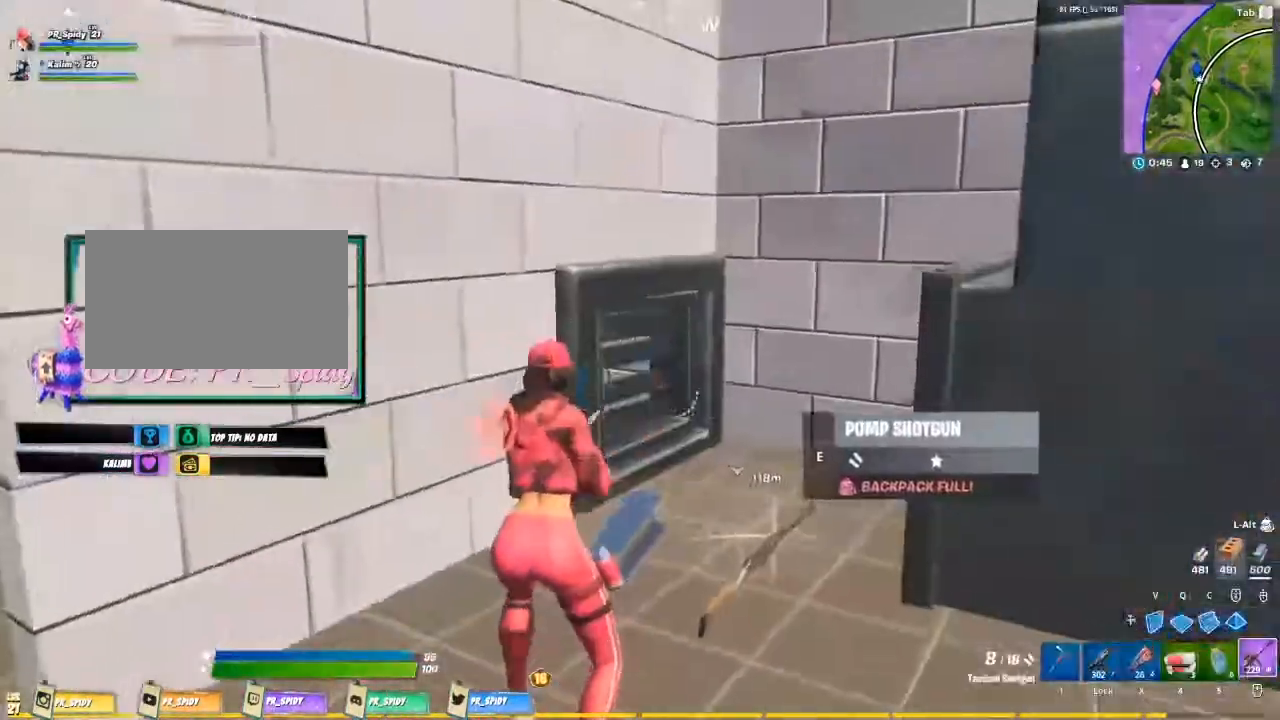
{"keys": ["w"], "mouse": [], "events": [[100, "mouse_wheel", "up"], [133, "r", "down"], [233, "r", "up"], [333, "r", "down"], [433, "r", "up"]]}
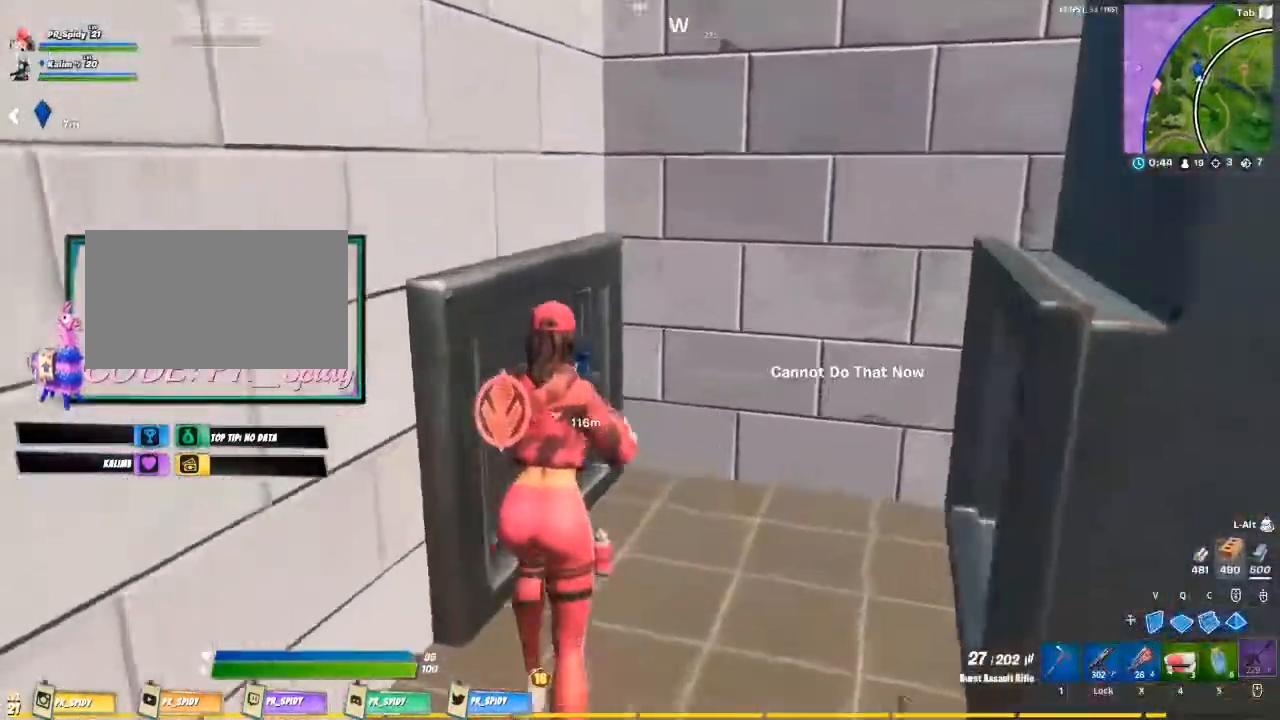
{"keys": ["ctrl", "w"], "mouse": [], "events": [[200, "e", "down"], [233, "ctrl", "down"], [400, "e", "up"]]}
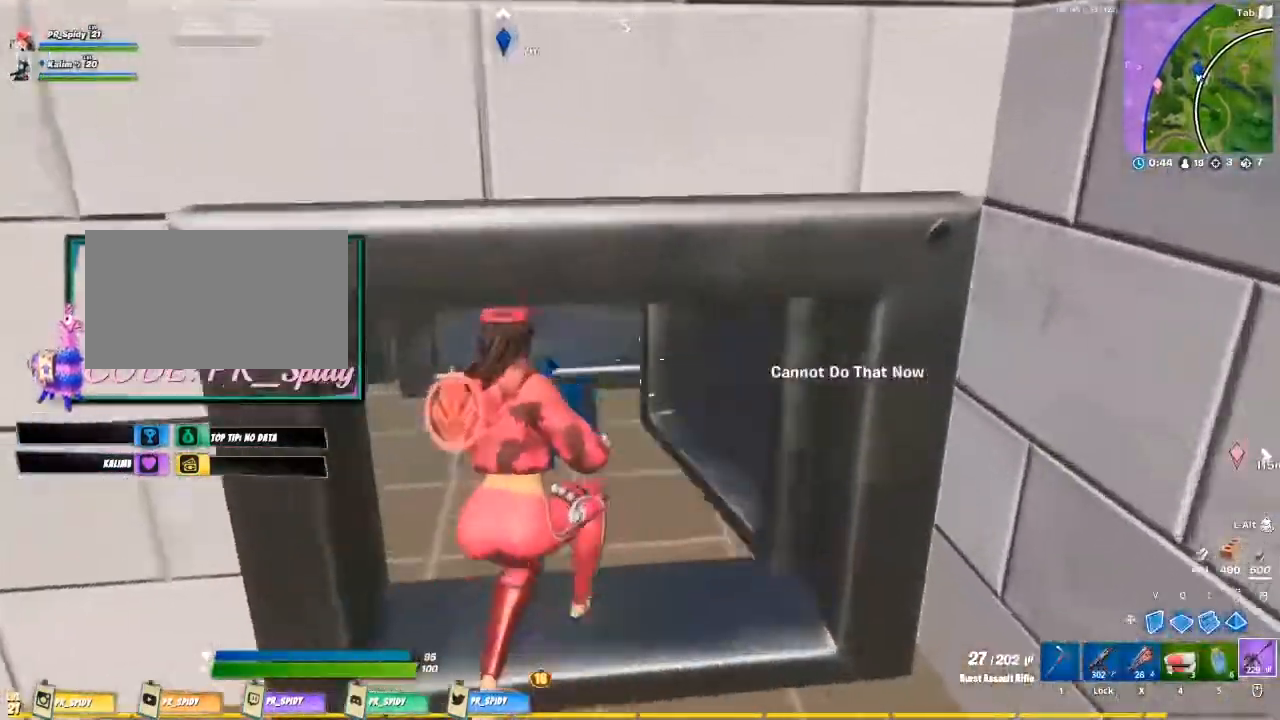
{"keys": ["w"], "mouse": [], "events": [[133, "ctrl", "up"], [300, "r", "down"], [400, "r", "up"]]}
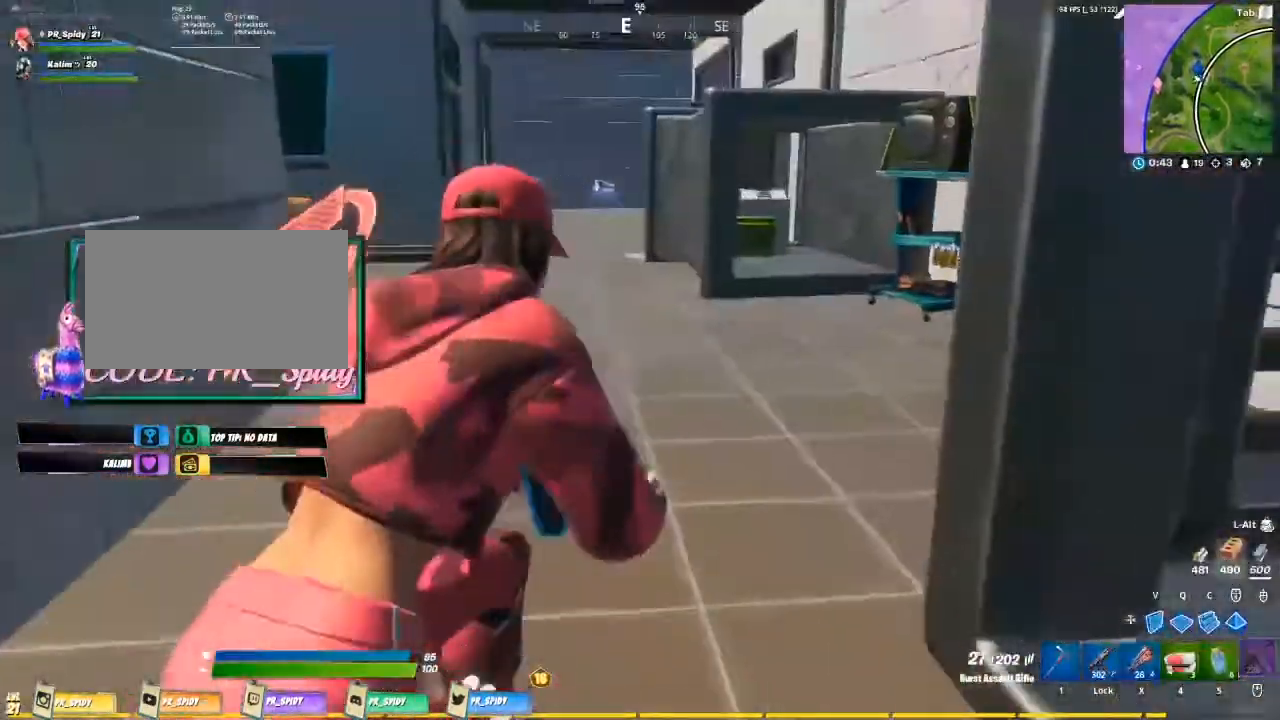
{"keys": ["w"], "mouse": [], "events": [[33, "r", "down"], [133, "r", "up"], [333, "r", "down"], [433, "r", "up"]]}
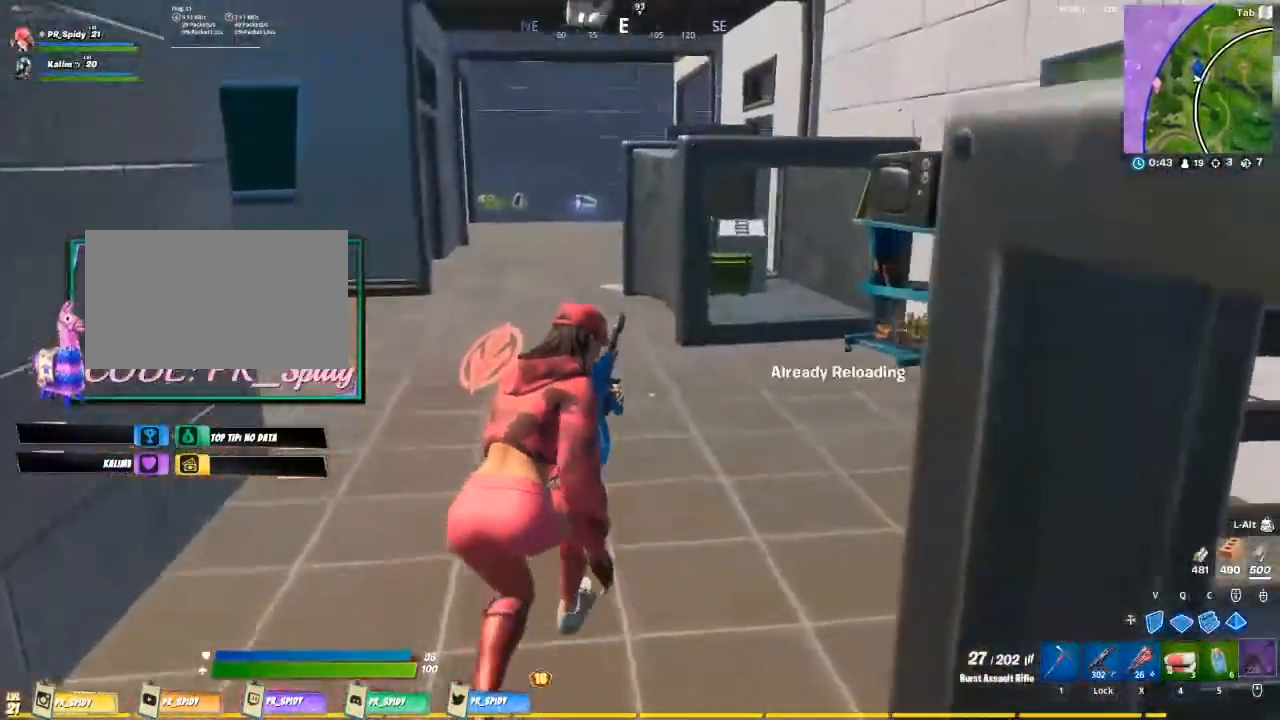
{"keys": ["w"], "mouse": [], "events": [[233, "d", "down"], [433, "d", "up"]]}